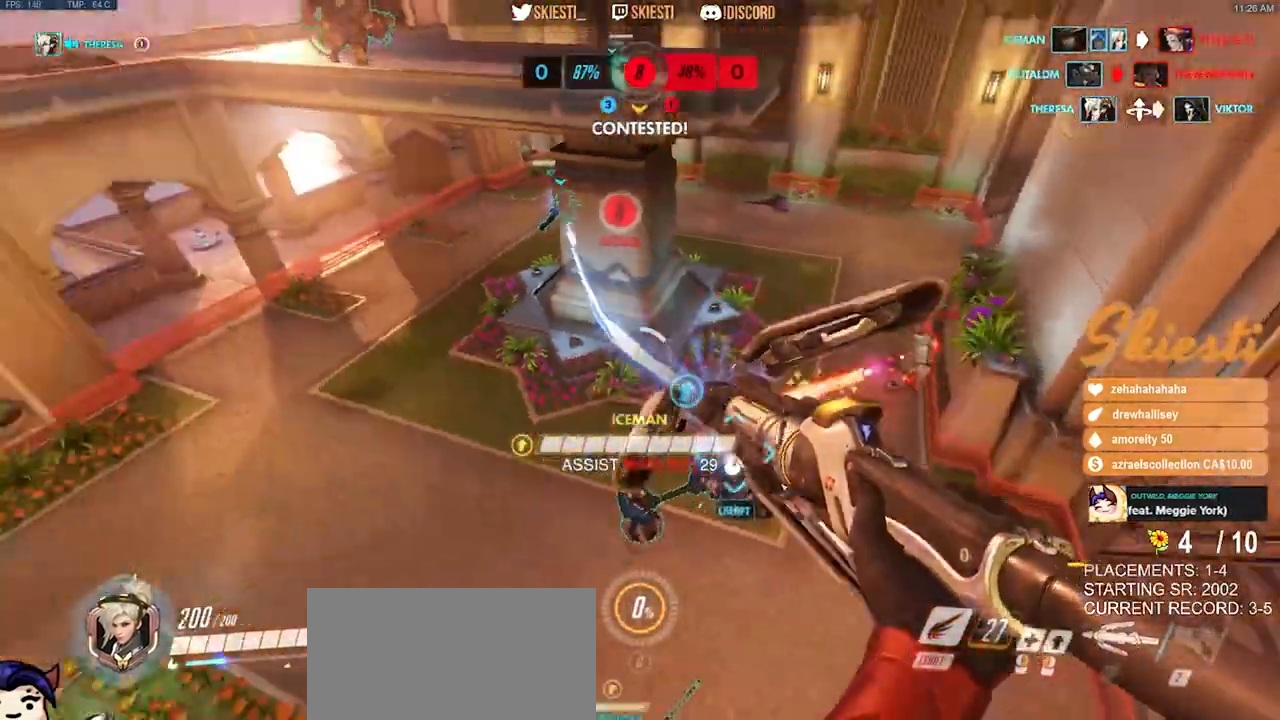
Gameplay with keyboard and mouse; each line is a JSON object with the keys and mouse buttons held at the frame after it. "events" lists presses ("down") and releases ("up") of "a", "ctrl", "d", "e", "q", "s", "shift", "space", "w", "mouse_left", "mouse_wheel", "mouse_right", "mouse_mb4" and "mouse_mb5" between this image and that frame as [ms after this image, input, new state], when the widget could be followed in between. "mouse_left", "mouse_wheel", "mouse_right", "mouse_mb4", "mouse_mb5" = the "left", "wheel", "right", "mb4", "mb5" buttons of the "mouse" list. No other keys are recorded. "wheel" means that the mouse wheel is clicked or scrolled. Mouse movement is not recorded.
{"keys": ["d", "w"], "mouse": ["left"], "events": [[150, "space", "up"], [217, "s", "up"], [433, "mouse_mb4", "up"], [433, "w", "down"]]}
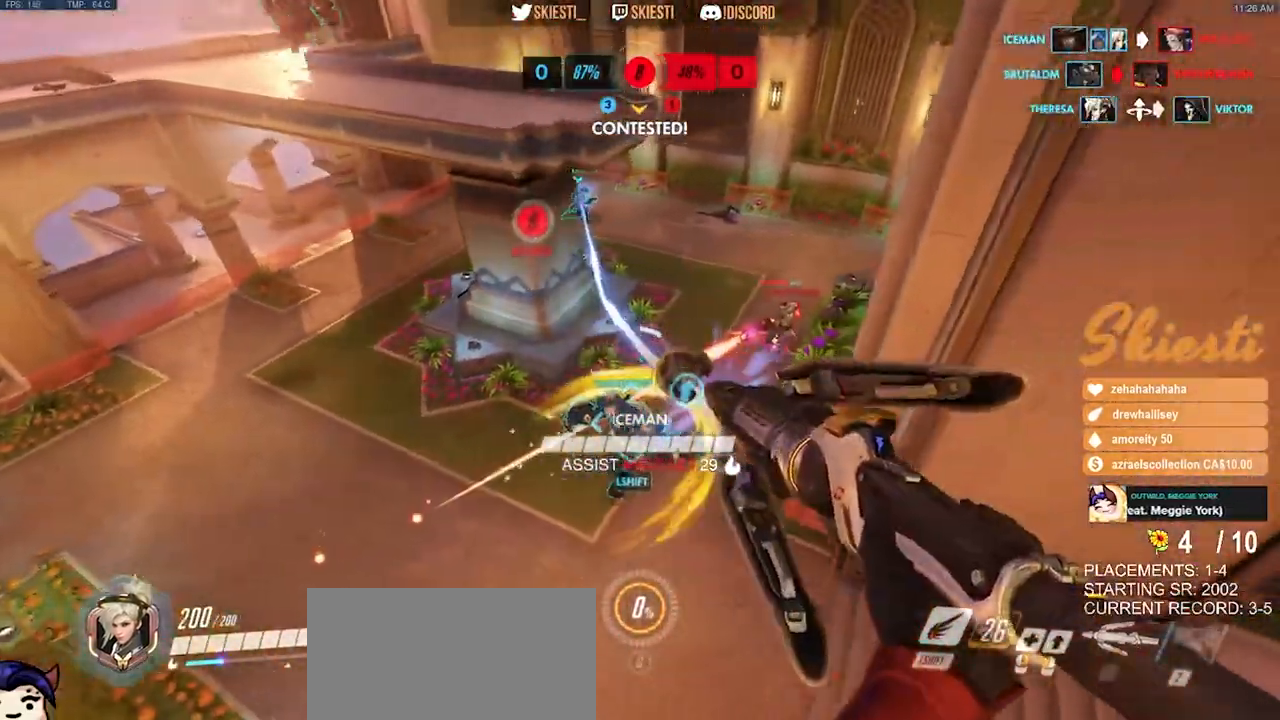
{"keys": ["a", "s", "space"], "mouse": ["left", "mb4"], "events": [[117, "a", "down"], [117, "space", "down"], [150, "mouse_mb4", "down"], [167, "d", "up"], [167, "w", "up"], [283, "s", "down"]]}
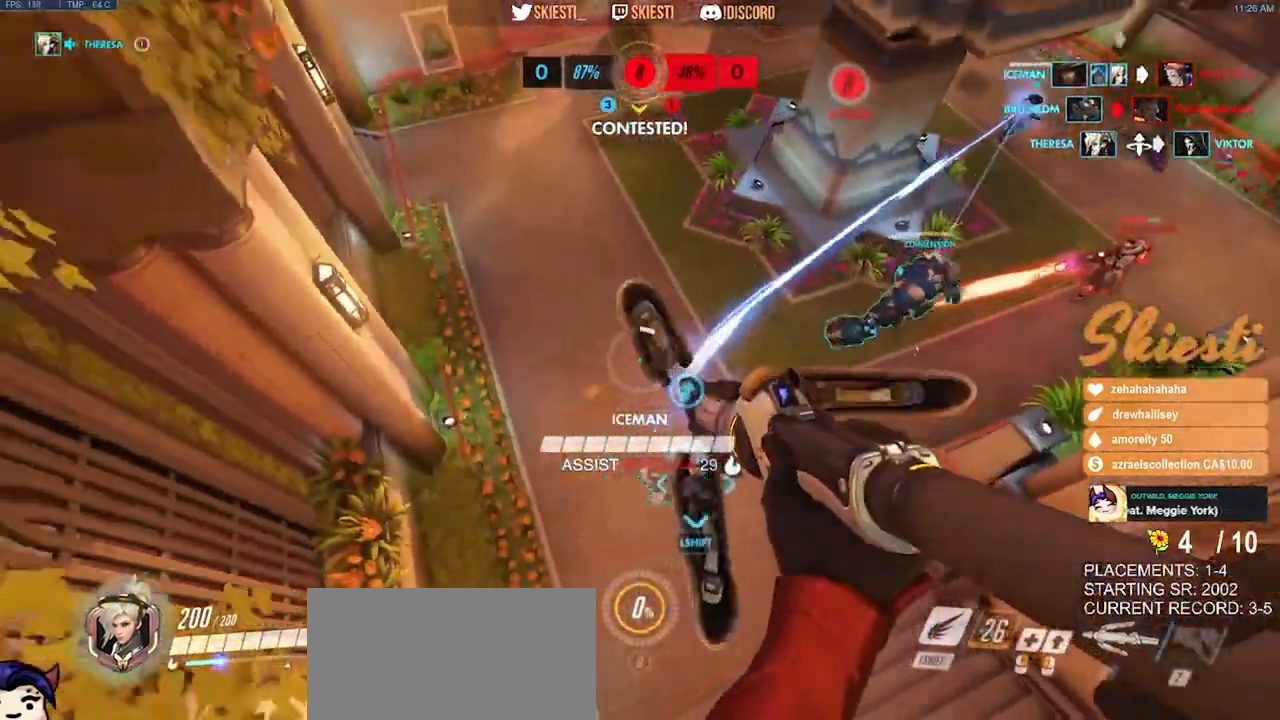
{"keys": ["a", "w"], "mouse": ["right"], "events": [[33, "a", "up"], [33, "d", "down"], [50, "mouse_left", "up"], [67, "mouse_right", "down"], [67, "space", "up"], [167, "s", "up"], [250, "w", "down"], [367, "a", "down"], [367, "mouse_mb4", "up"], [417, "d", "up"]]}
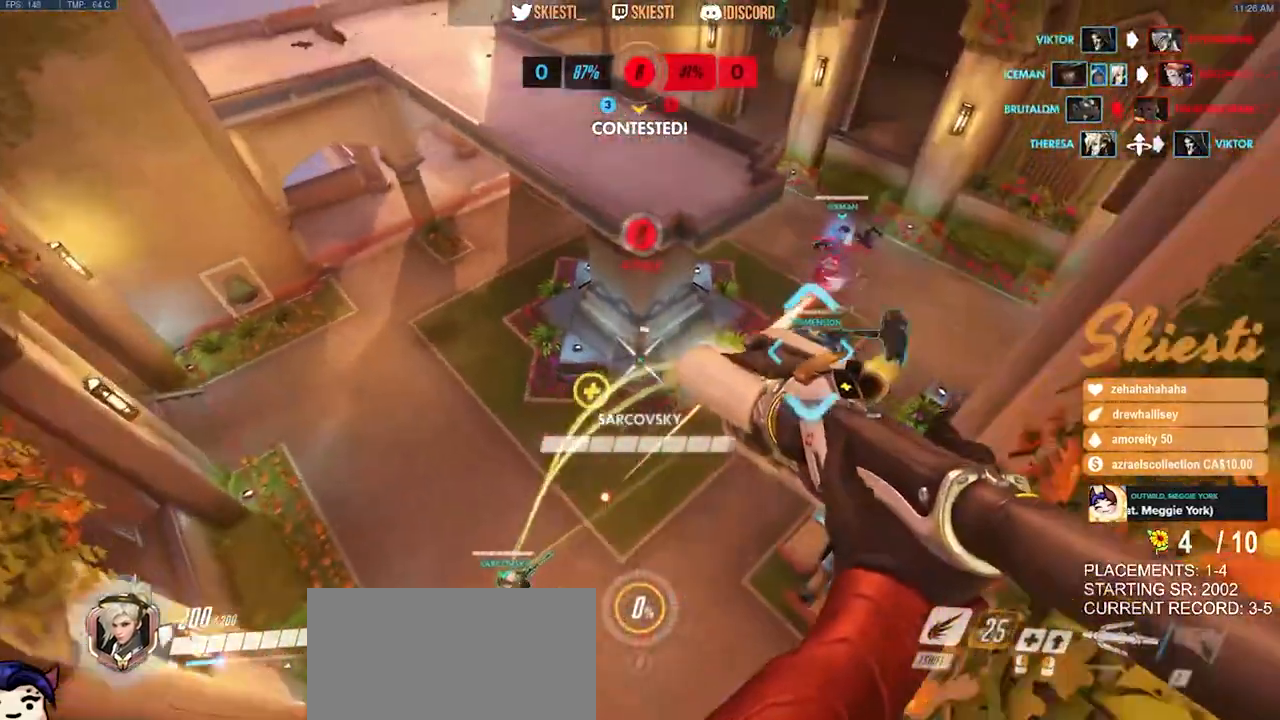
{"keys": ["a", "space"], "mouse": ["left"], "events": [[17, "space", "down"], [83, "mouse_left", "down"], [117, "shift", "down"], [150, "mouse_right", "up"], [183, "space", "up"], [217, "mouse_left", "up"], [250, "mouse_left", "down"], [300, "shift", "up"], [333, "space", "down"], [383, "w", "up"]]}
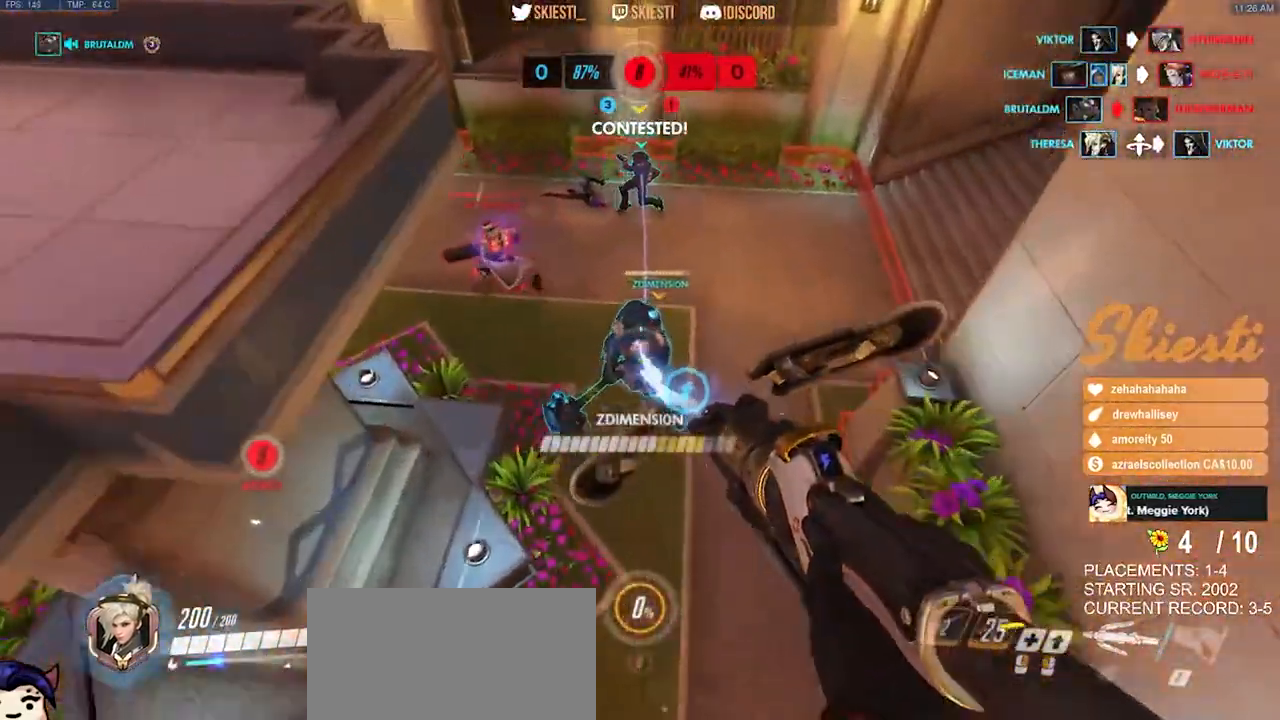
{"keys": ["a"], "mouse": ["left"], "events": [[450, "space", "up"]]}
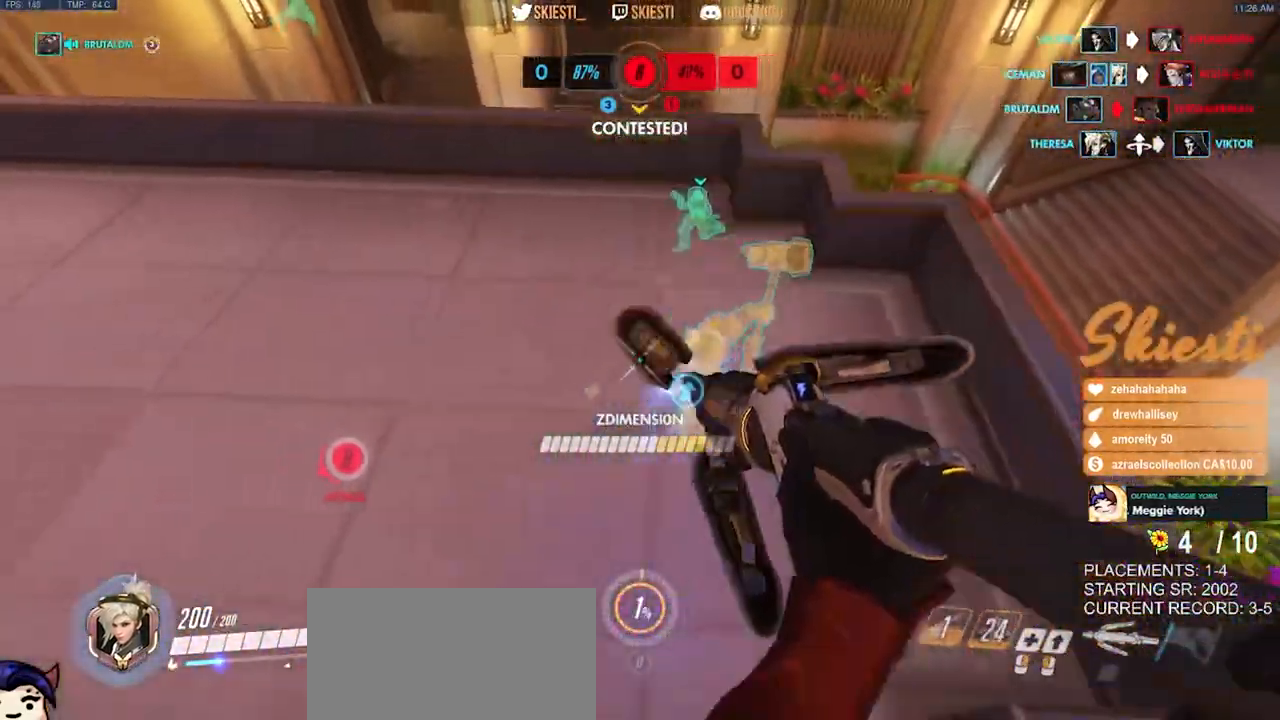
{"keys": ["a"], "mouse": ["left", "mb4"], "events": [[400, "mouse_mb4", "down"]]}
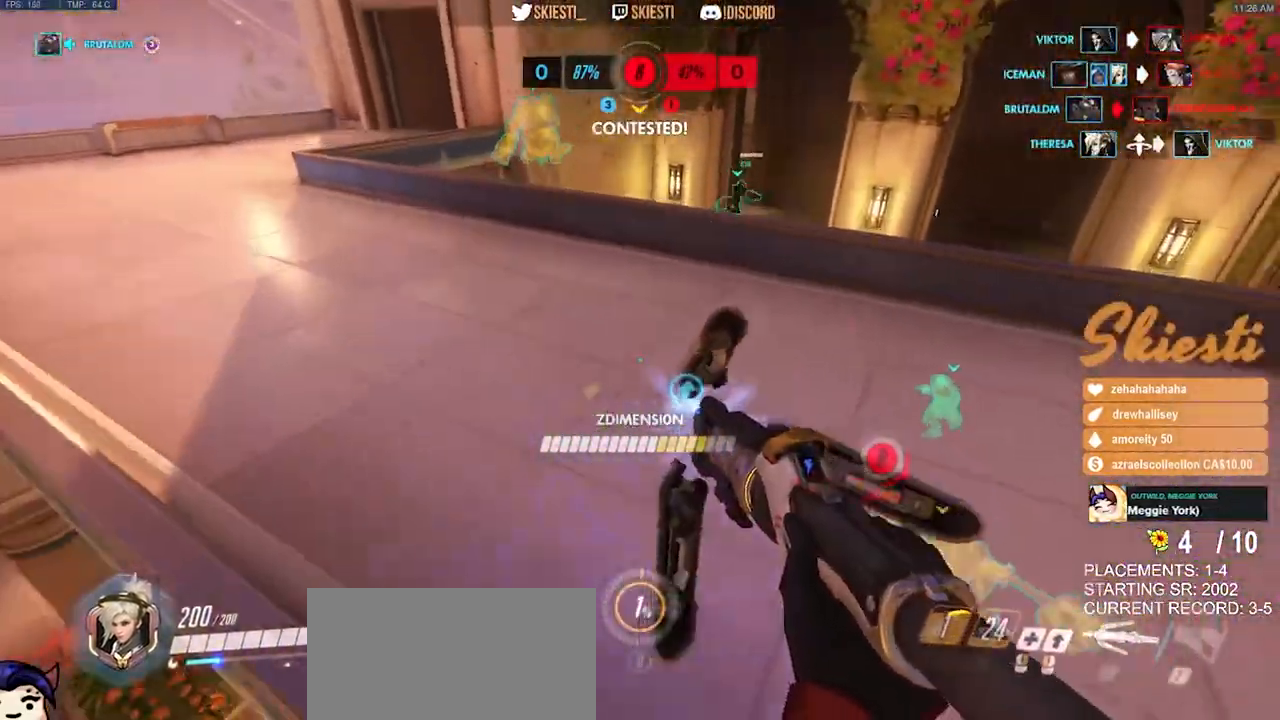
{"keys": ["a", "s"], "mouse": ["left", "mb4"], "events": [[150, "s", "down"]]}
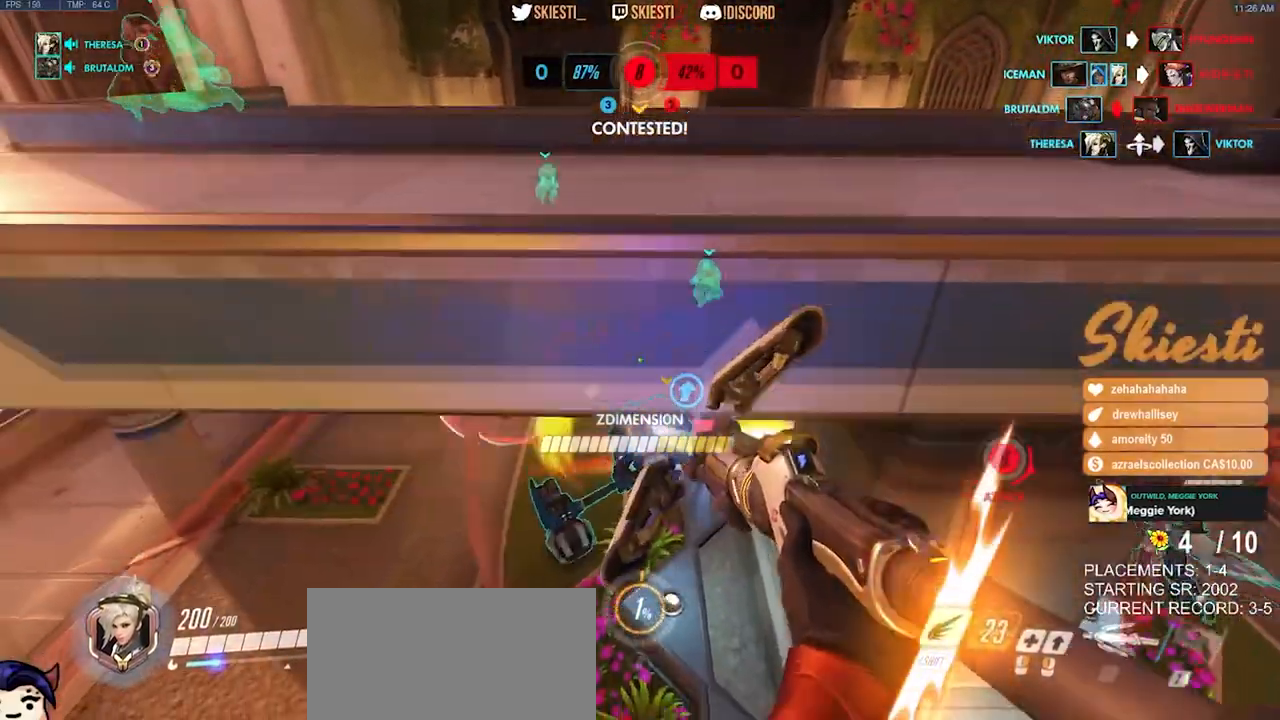
{"keys": ["a", "s"], "mouse": ["left"], "events": [[367, "mouse_mb4", "up"]]}
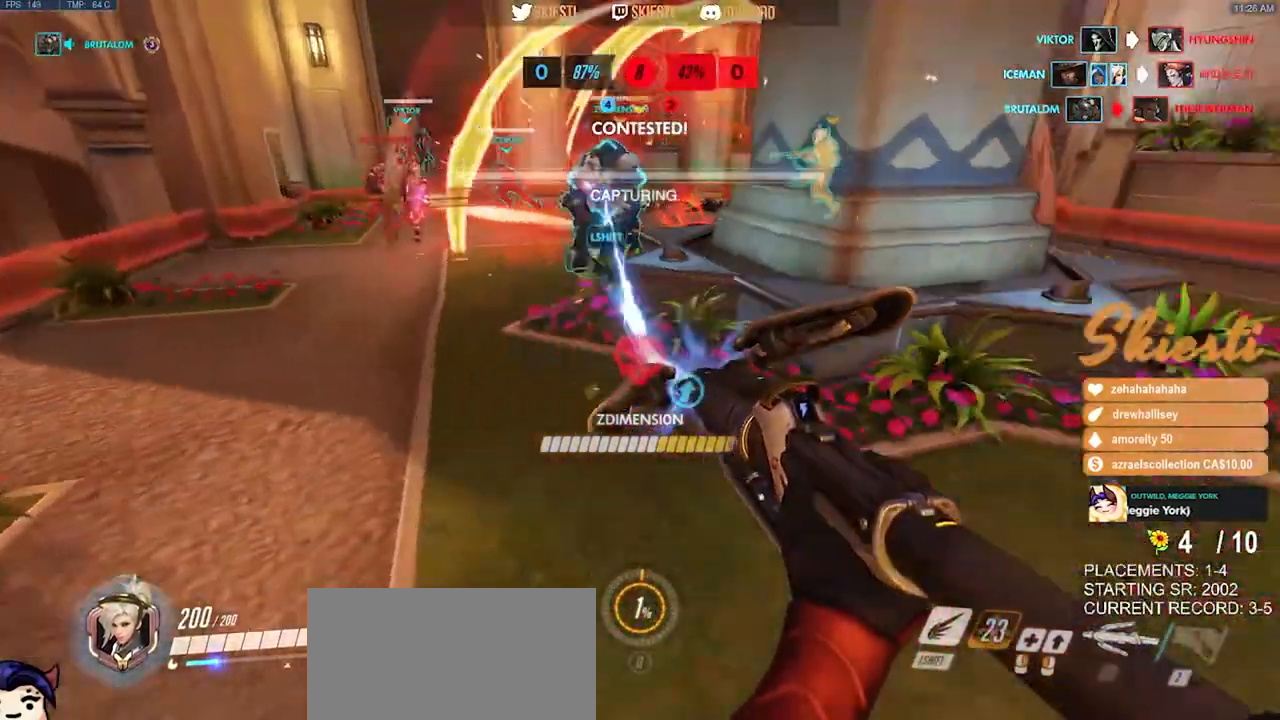
{"keys": ["d", "s", "space"], "mouse": ["right"], "events": [[17, "mouse_right", "down"], [183, "space", "down"], [383, "mouse_left", "up"], [467, "a", "up"], [500, "d", "down"]]}
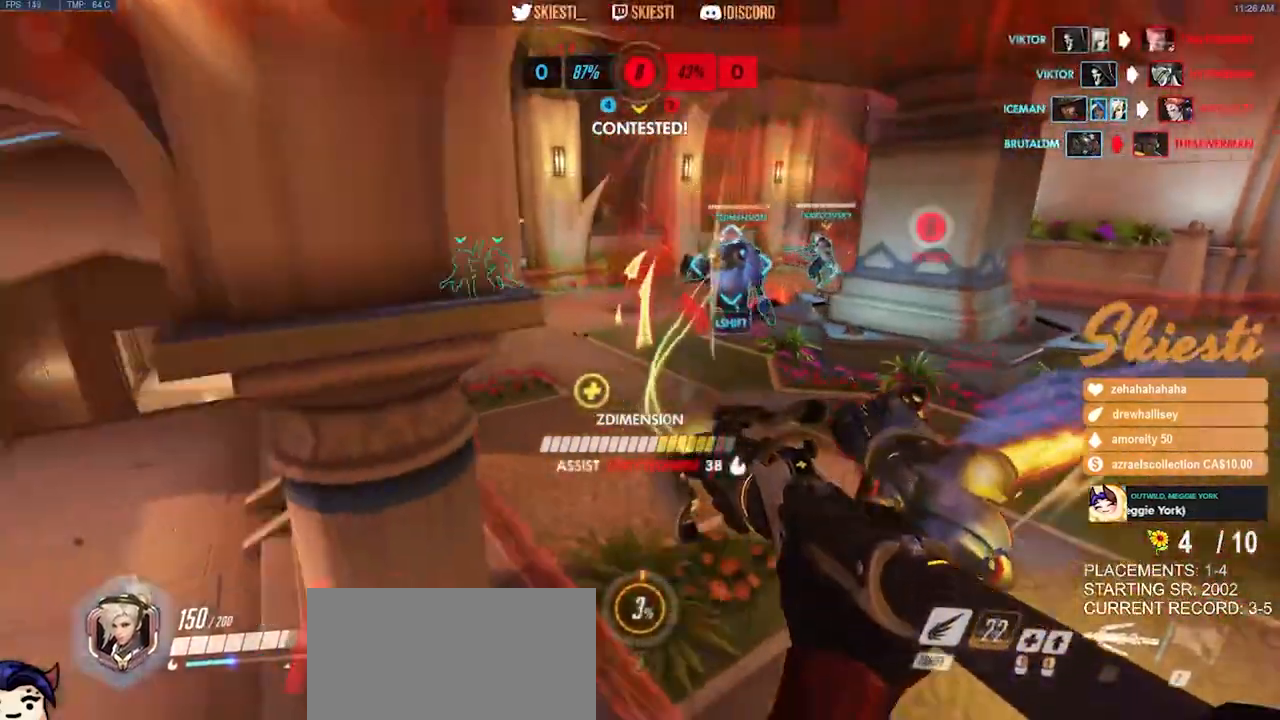
{"keys": ["a", "d", "s", "space"], "mouse": ["right"], "events": [[267, "a", "down"]]}
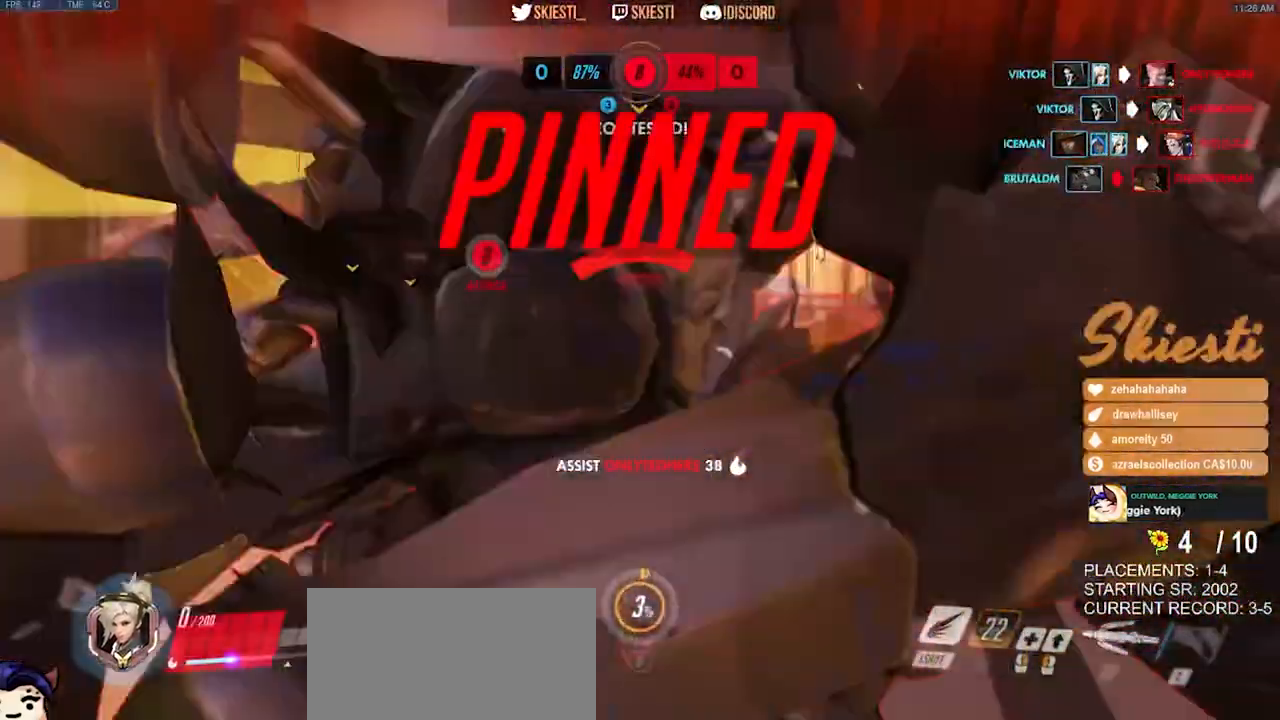
{"keys": [], "mouse": [], "events": [[100, "a", "up"], [183, "s", "up"], [200, "d", "up"], [217, "mouse_right", "up"], [217, "space", "up"]]}
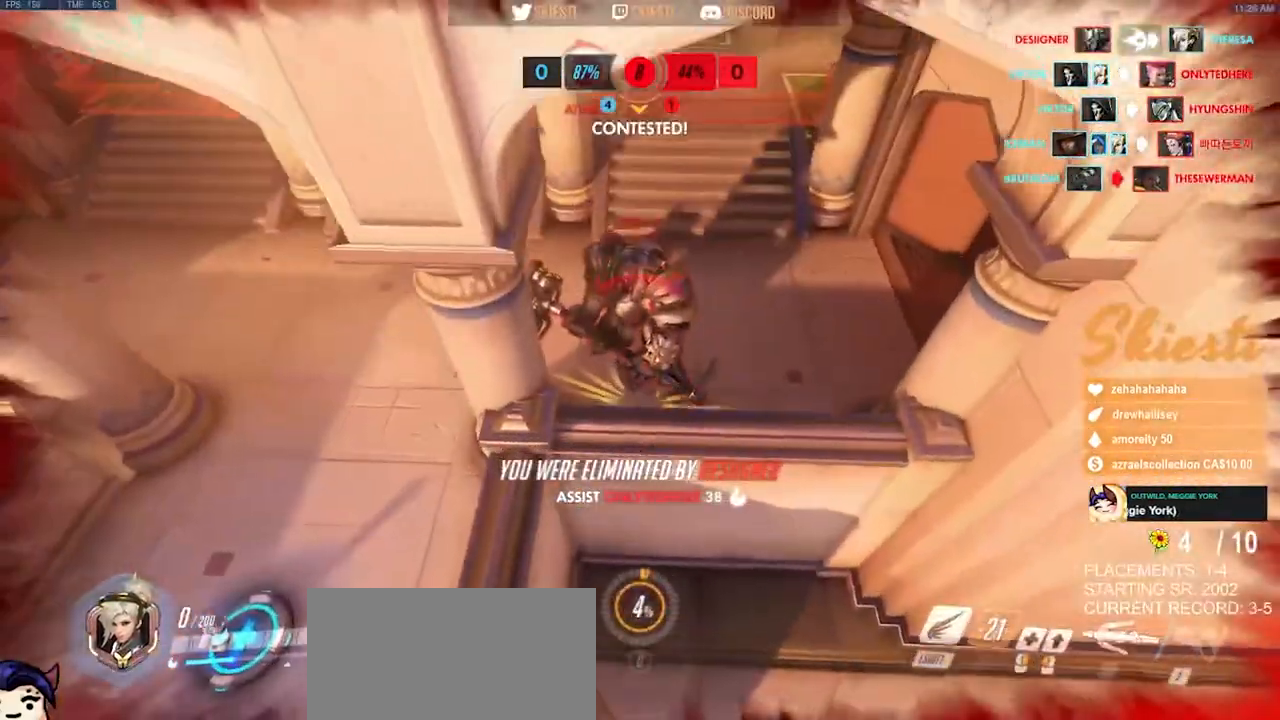
{"keys": [], "mouse": [], "events": []}
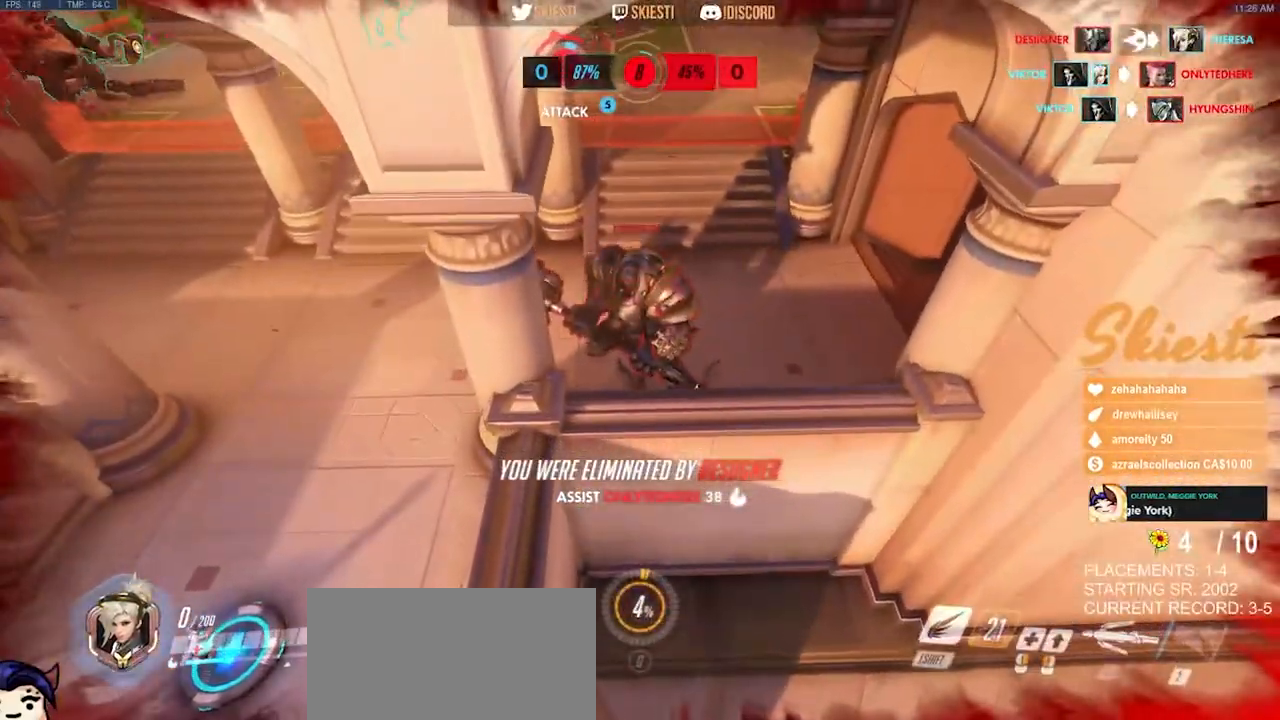
{"keys": [], "mouse": [], "events": []}
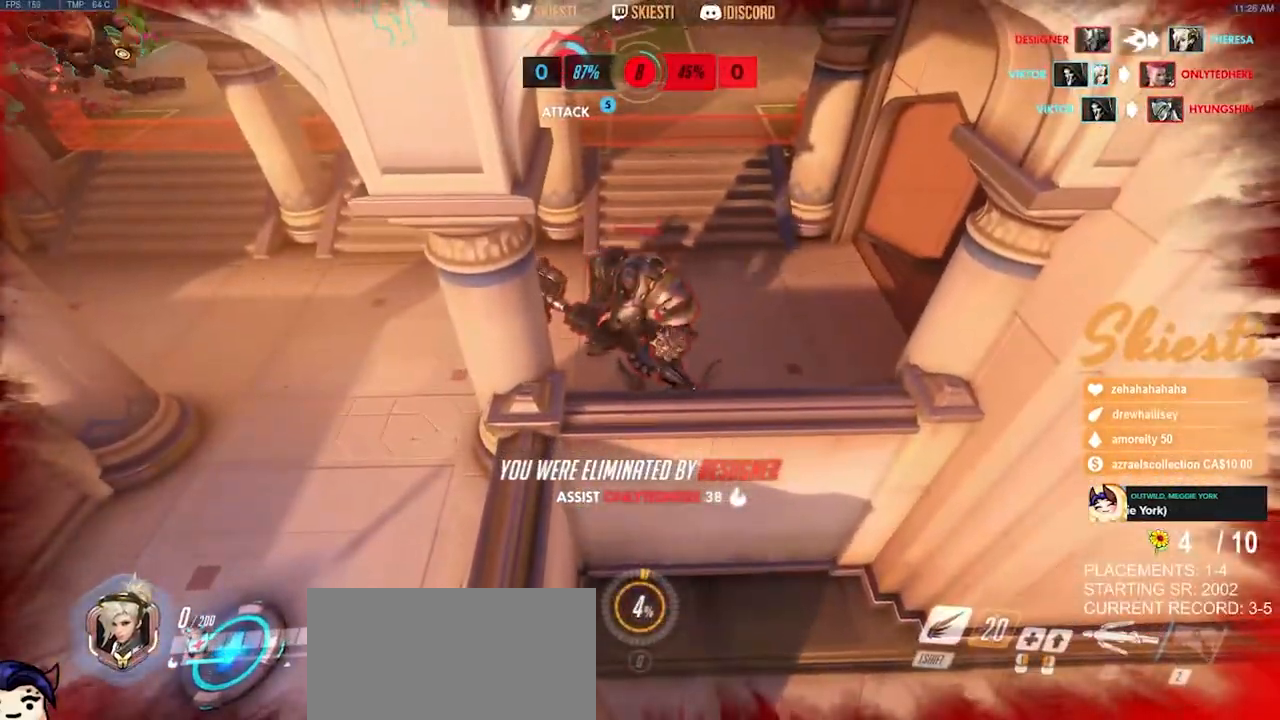
{"keys": [], "mouse": [], "events": []}
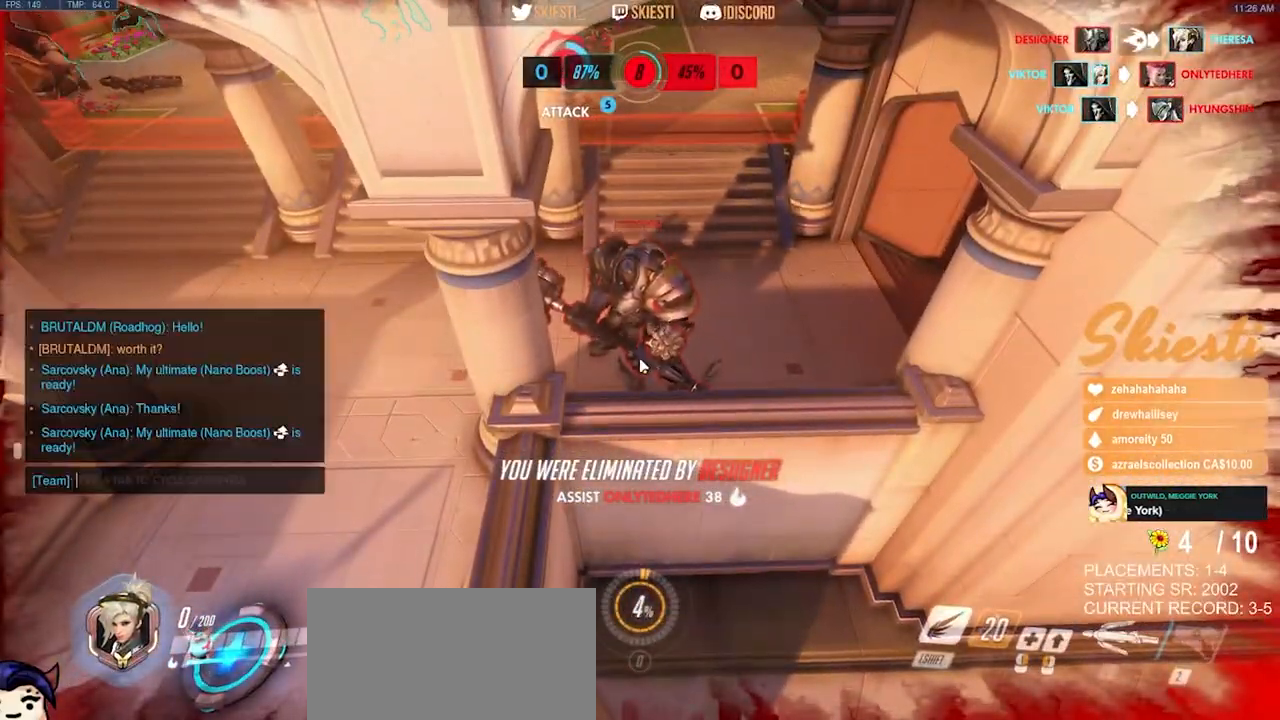
{"keys": [], "mouse": [], "events": [[183, "w", "down"], [317, "w", "up"]]}
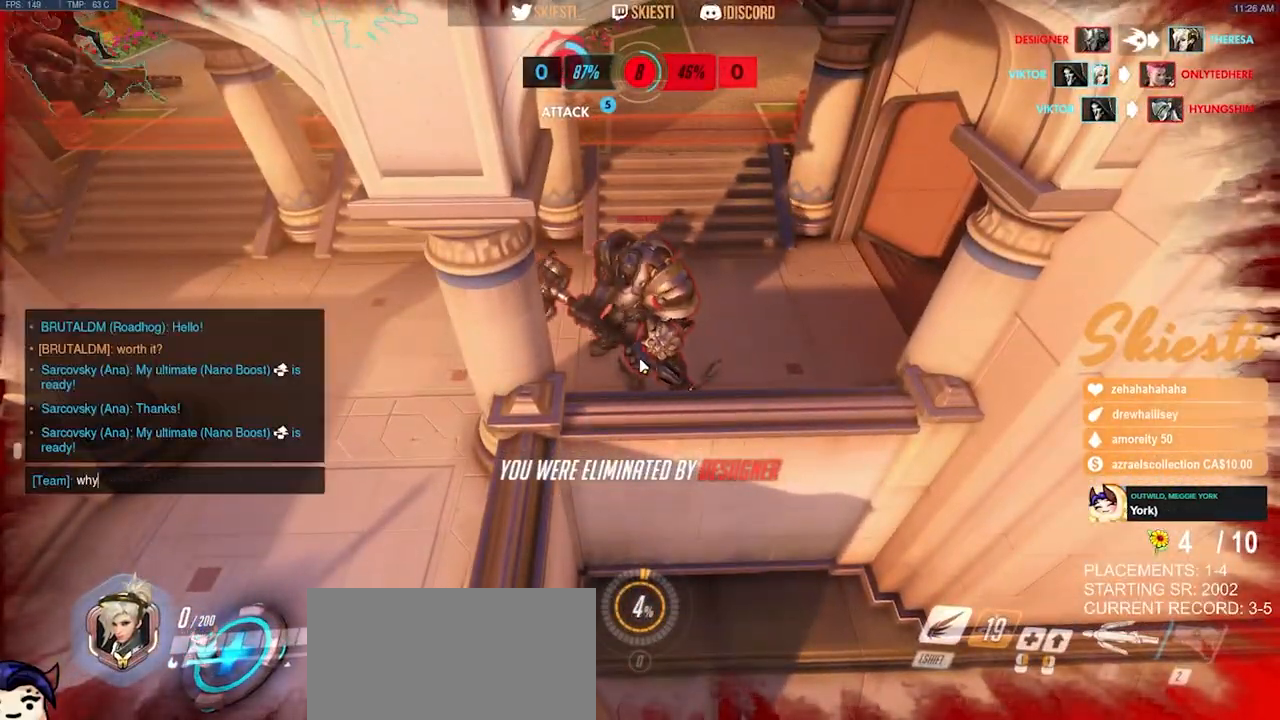
{"keys": [], "mouse": [], "events": []}
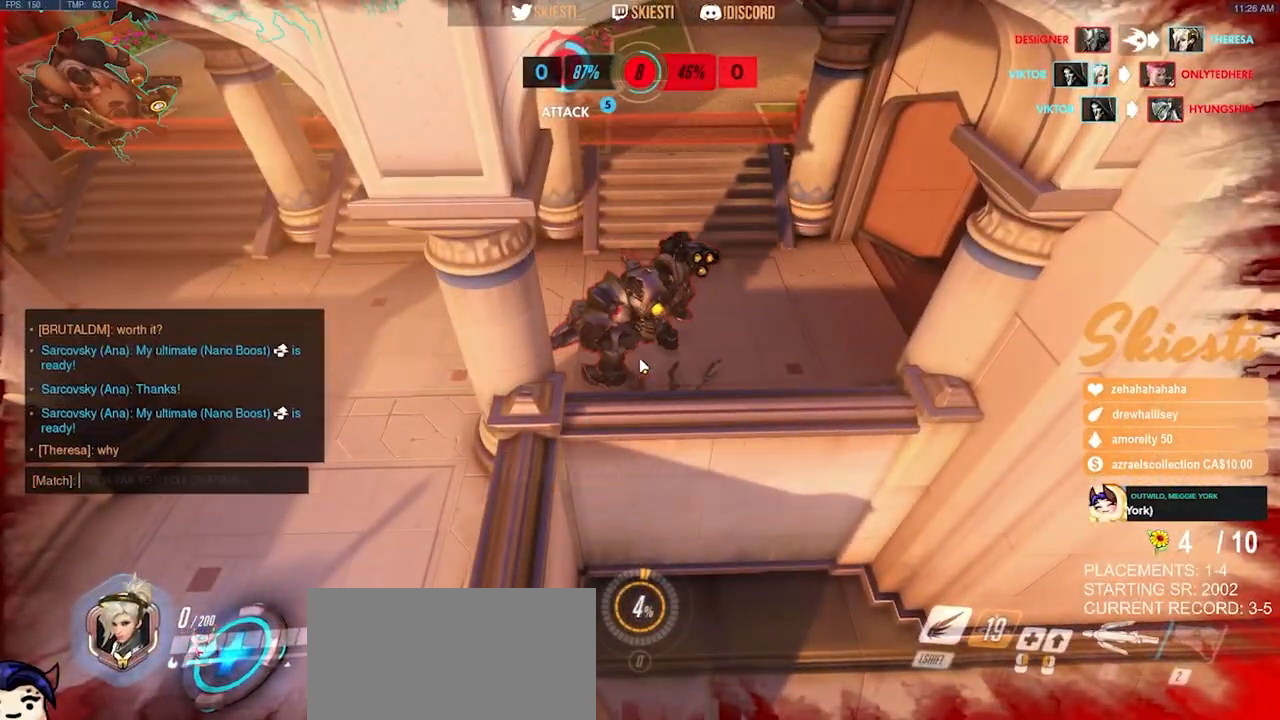
{"keys": [], "mouse": [], "events": [[17, "a", "down"], [150, "e", "down"], [200, "a", "up"], [217, "space", "down"], [267, "e", "up"], [300, "space", "up"]]}
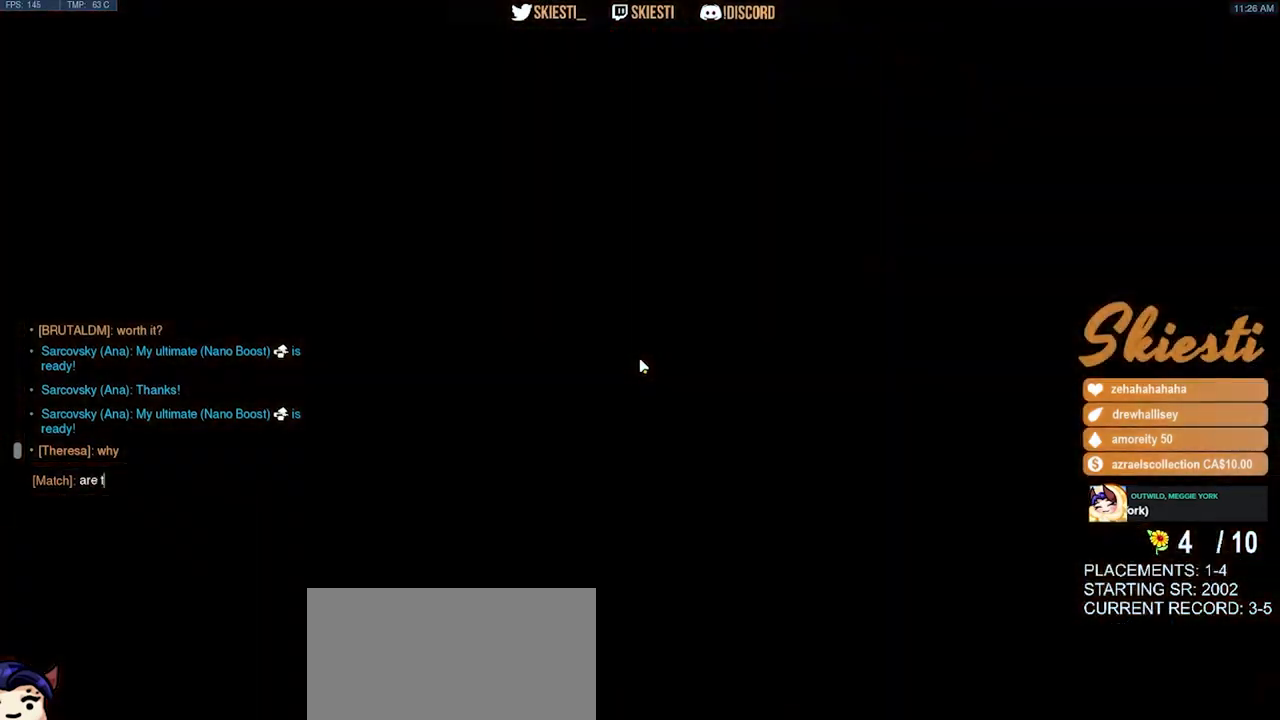
{"keys": [], "mouse": [], "events": []}
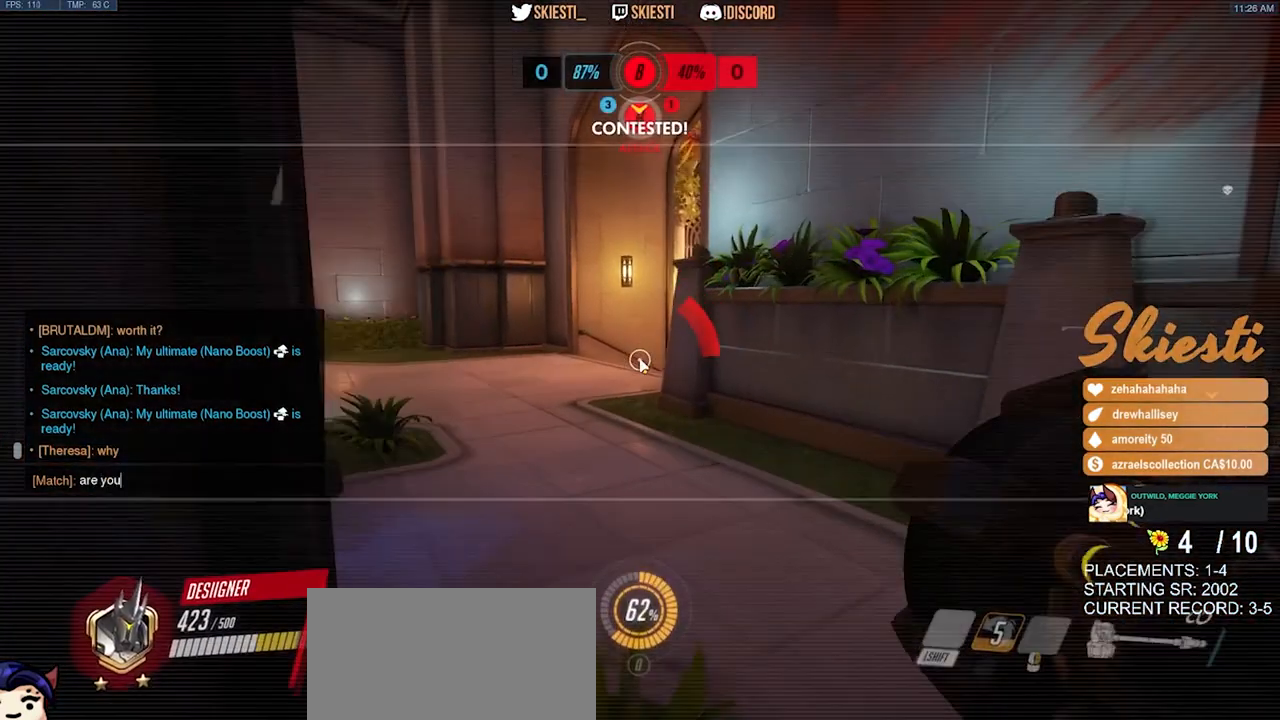
{"keys": ["w"], "mouse": [], "events": [[17, "space", "down"], [100, "space", "up"], [267, "s", "down"], [350, "s", "up"], [383, "space", "down"], [450, "w", "down"], [467, "space", "up"]]}
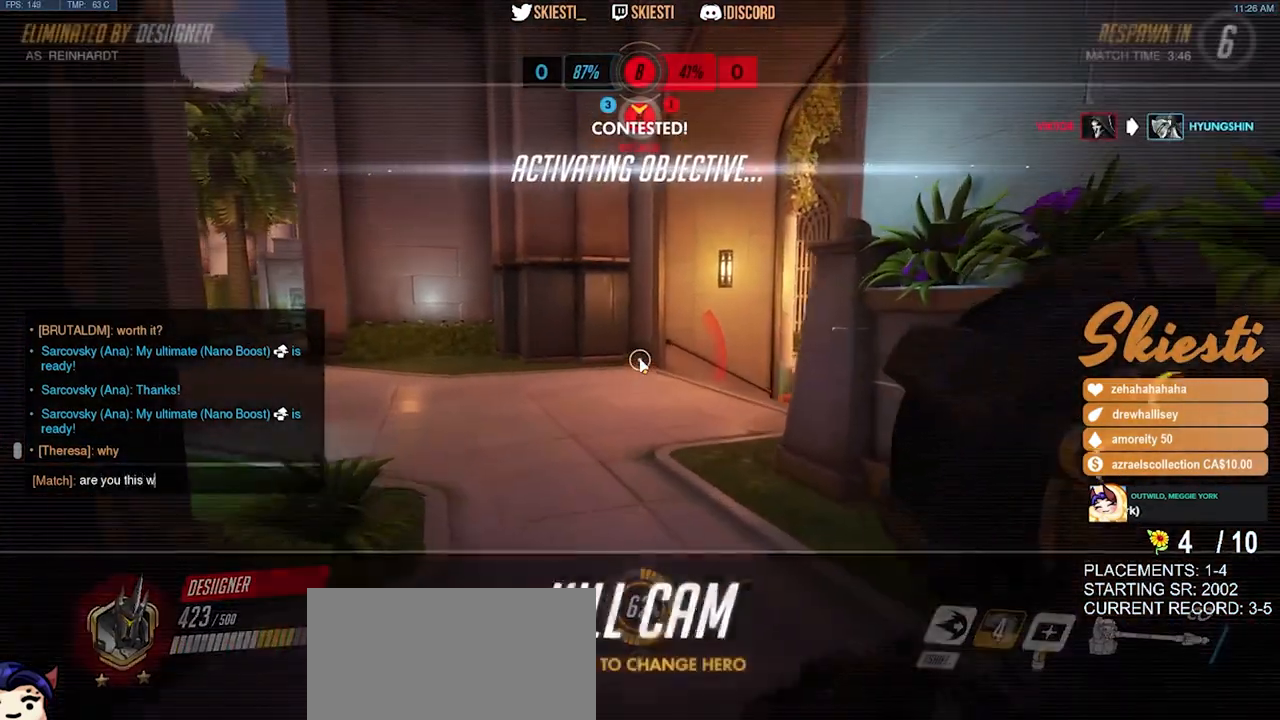
{"keys": [], "mouse": [], "events": [[33, "a", "down"], [67, "w", "up"], [250, "a", "up"]]}
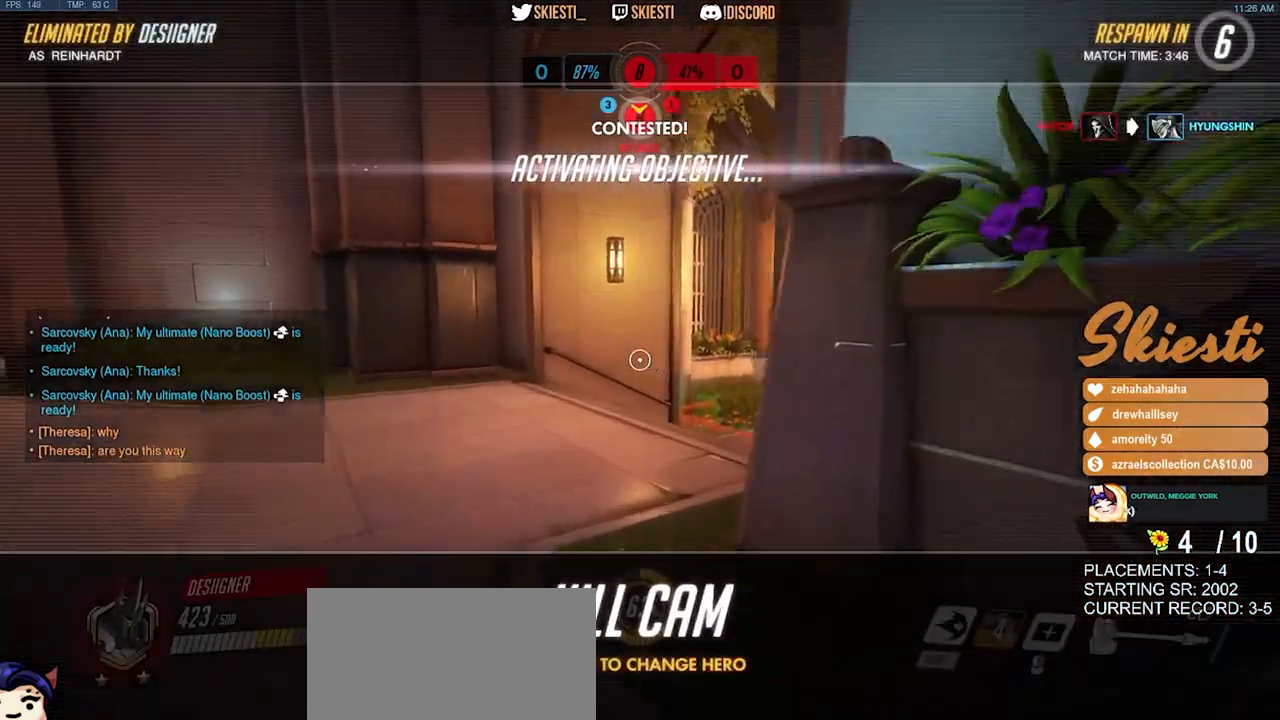
{"keys": [], "mouse": [], "events": []}
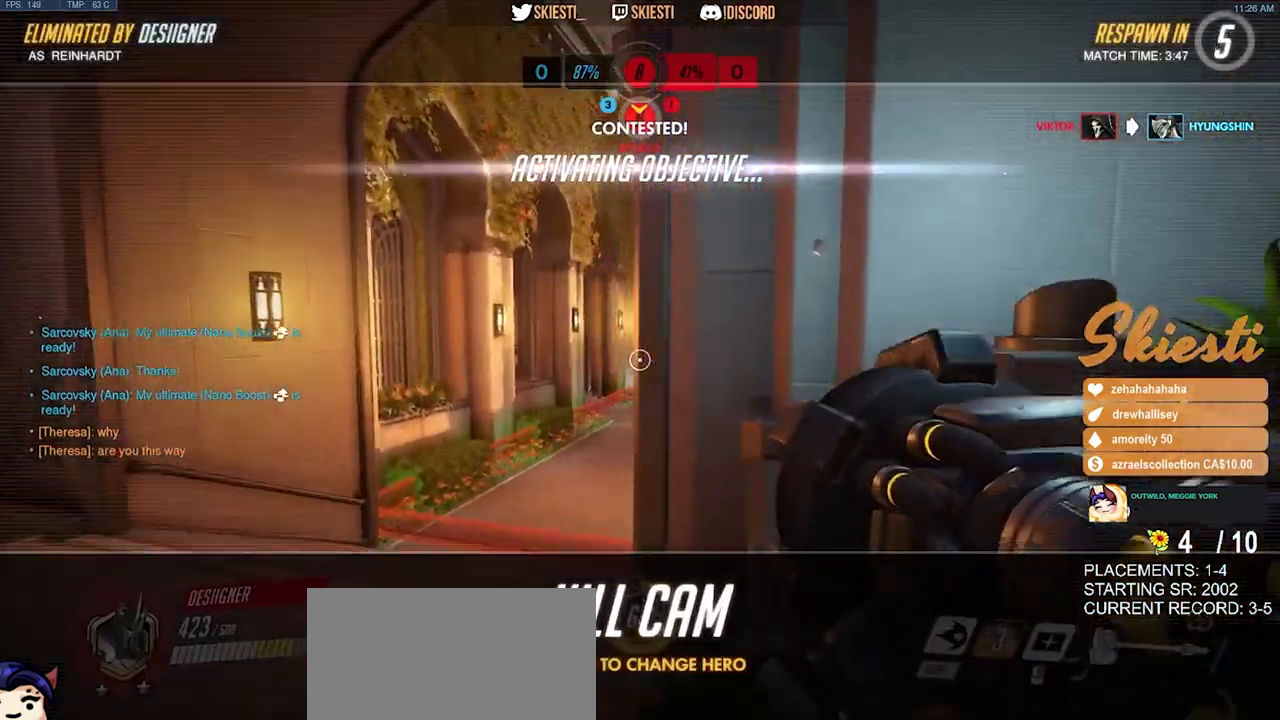
{"keys": [], "mouse": [], "events": []}
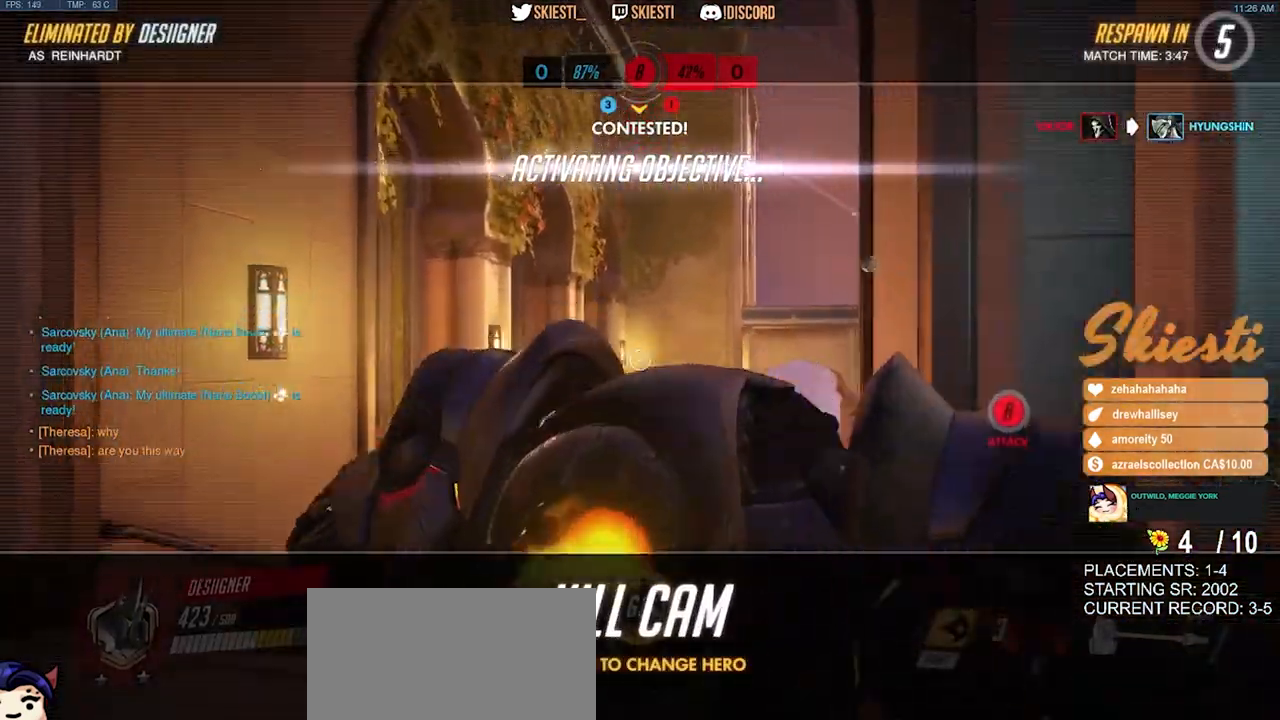
{"keys": [], "mouse": [], "events": []}
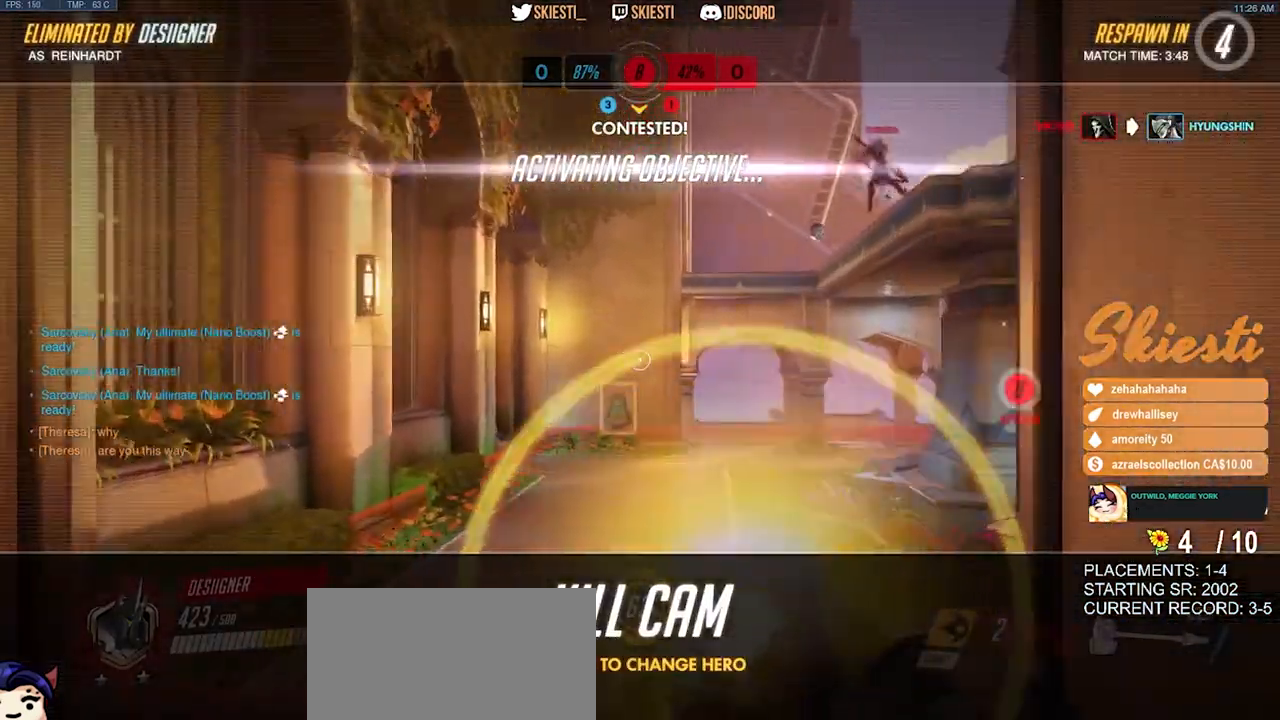
{"keys": [], "mouse": [], "events": []}
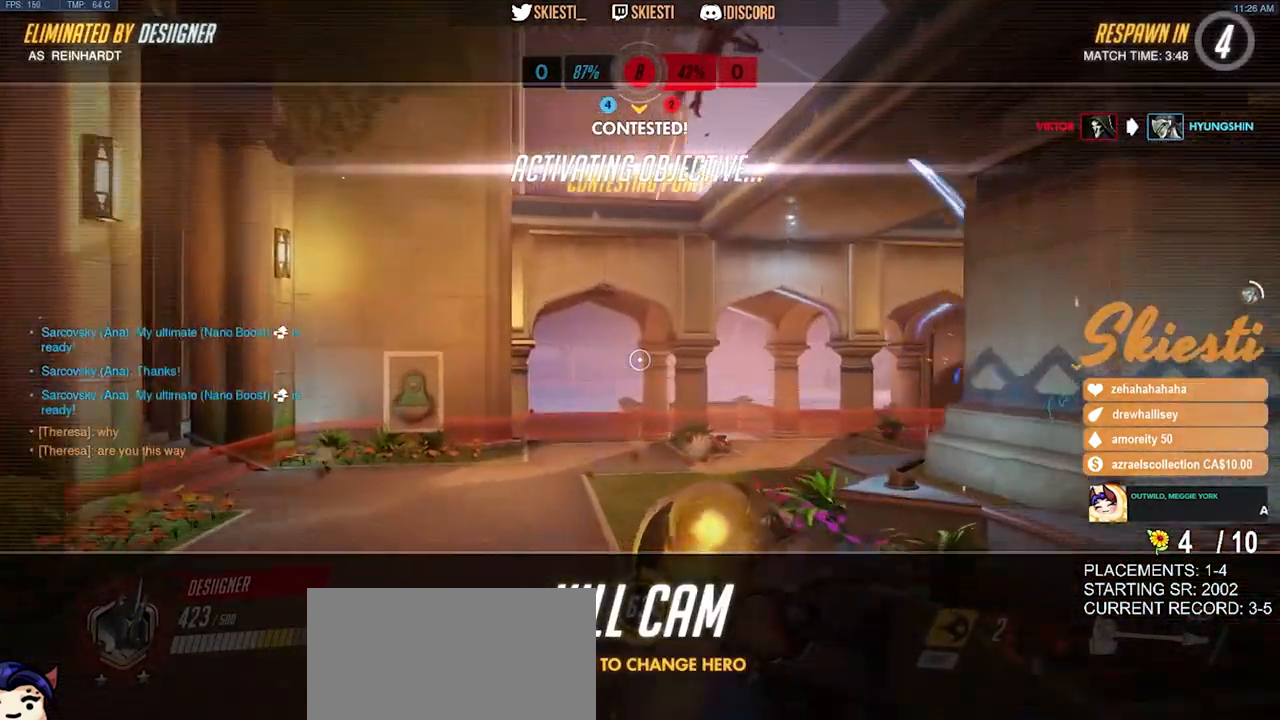
{"keys": [], "mouse": [], "events": []}
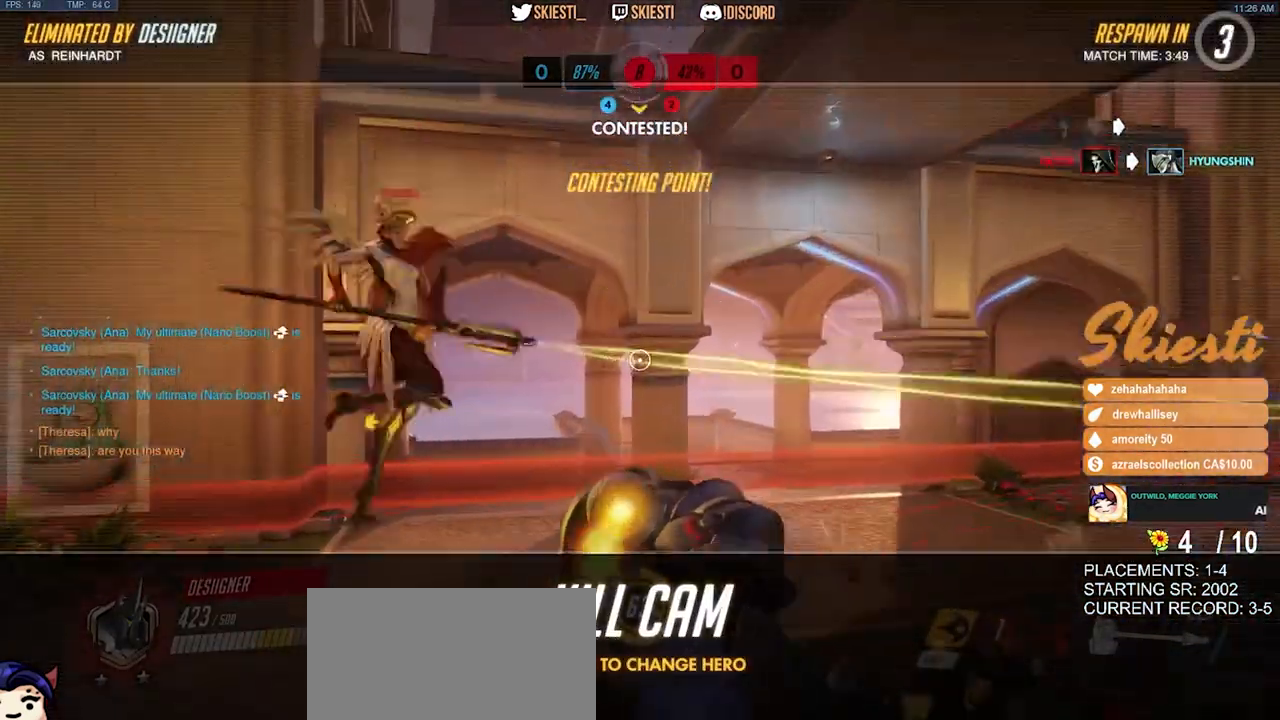
{"keys": [], "mouse": [], "events": []}